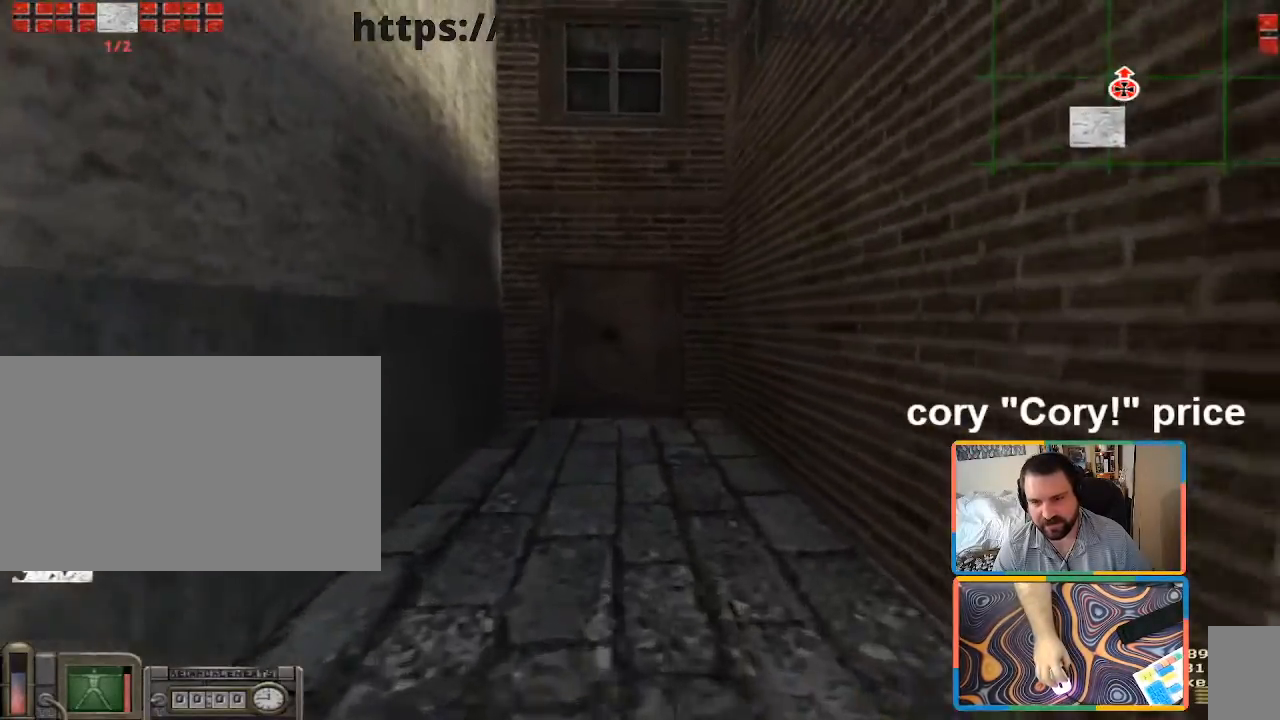
Gameplay with keyboard and mouse; each line is a JSON object with the keys and mouse buttons held at the frame after it. "events" lists presses ("down") and releases ("up") of "1", "2", "3", "4", "5", "a", "alt", "b", "c", "ctrl", "d", "e", "f", "g", "q", "r", "s", "shift", "space", "t", "tab", "tilde", "v", "w", "x", "z", "mouse_left", "mouse_wheel", "mouse_right", "mouse_mb4" and "mouse_mb5" between this image and that frame as [ms after this image, input, new state], when the widget could be followed in between. "mouse_left", "mouse_wheel", "mouse_right", "mouse_mb4", "mouse_mb5" = the "left", "wheel", "right", "mb4", "mb5" buttons of the "mouse" list. No other keys are recorded. "wheel" means that the mouse wheel is clicked or scrolled. Mouse movement is not recorded.
{"keys": ["shift", "w"], "mouse": [], "events": [[67, "a", "up"]]}
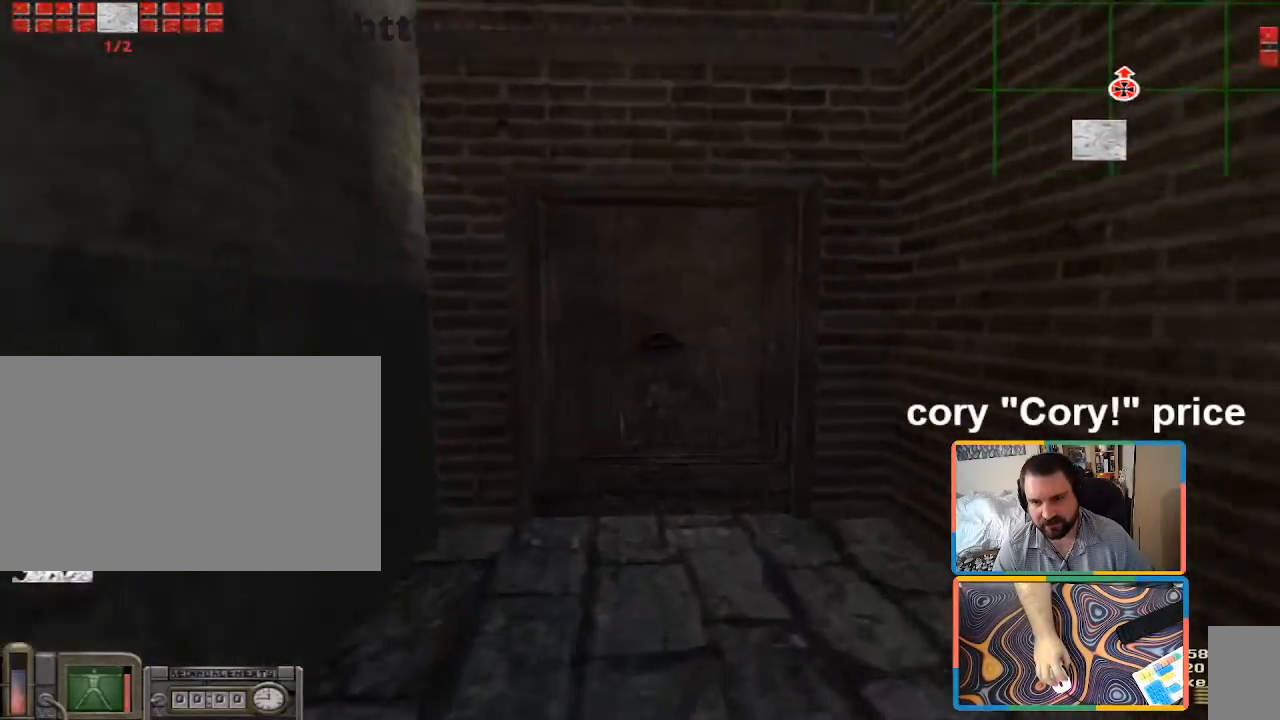
{"keys": ["ctrl"], "mouse": [], "events": [[33, "d", "down"], [133, "shift", "up"], [183, "ctrl", "down"], [183, "d", "up"], [233, "ctrl", "up"], [233, "w", "up"], [317, "ctrl", "down"]]}
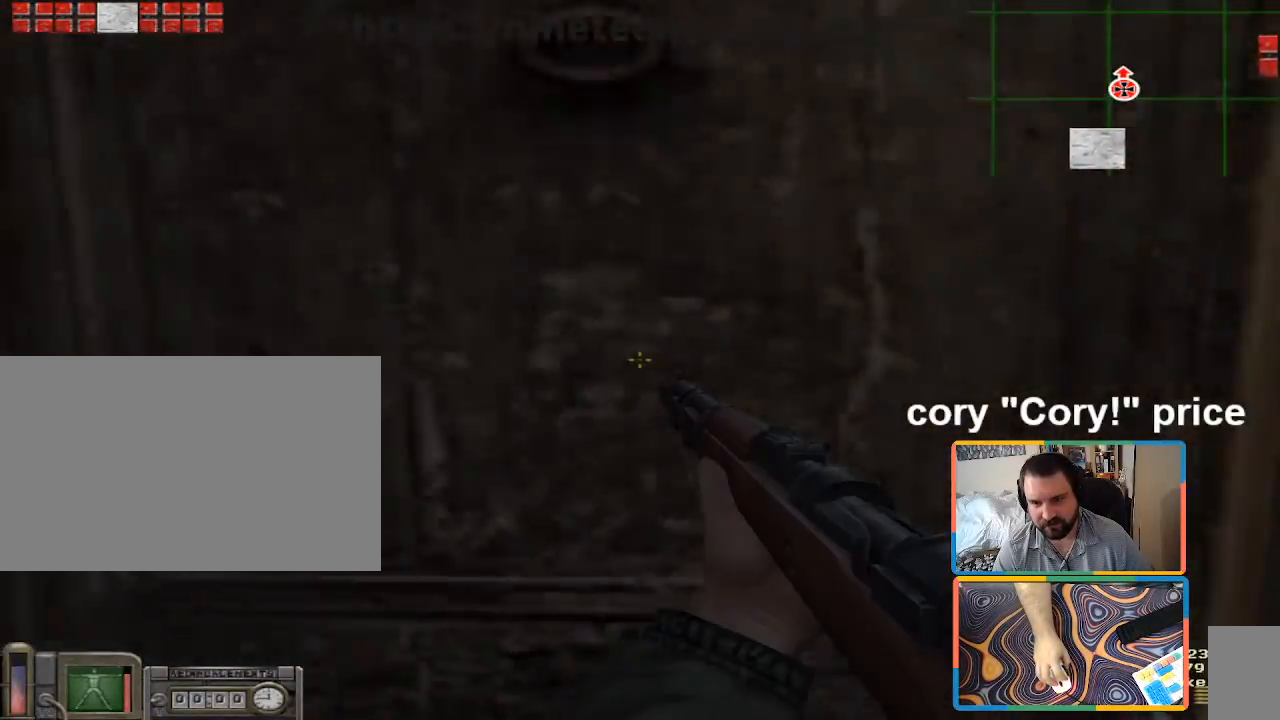
{"keys": ["s"], "mouse": [], "events": [[150, "ctrl", "up"], [150, "w", "down"], [250, "w", "up"], [383, "s", "down"]]}
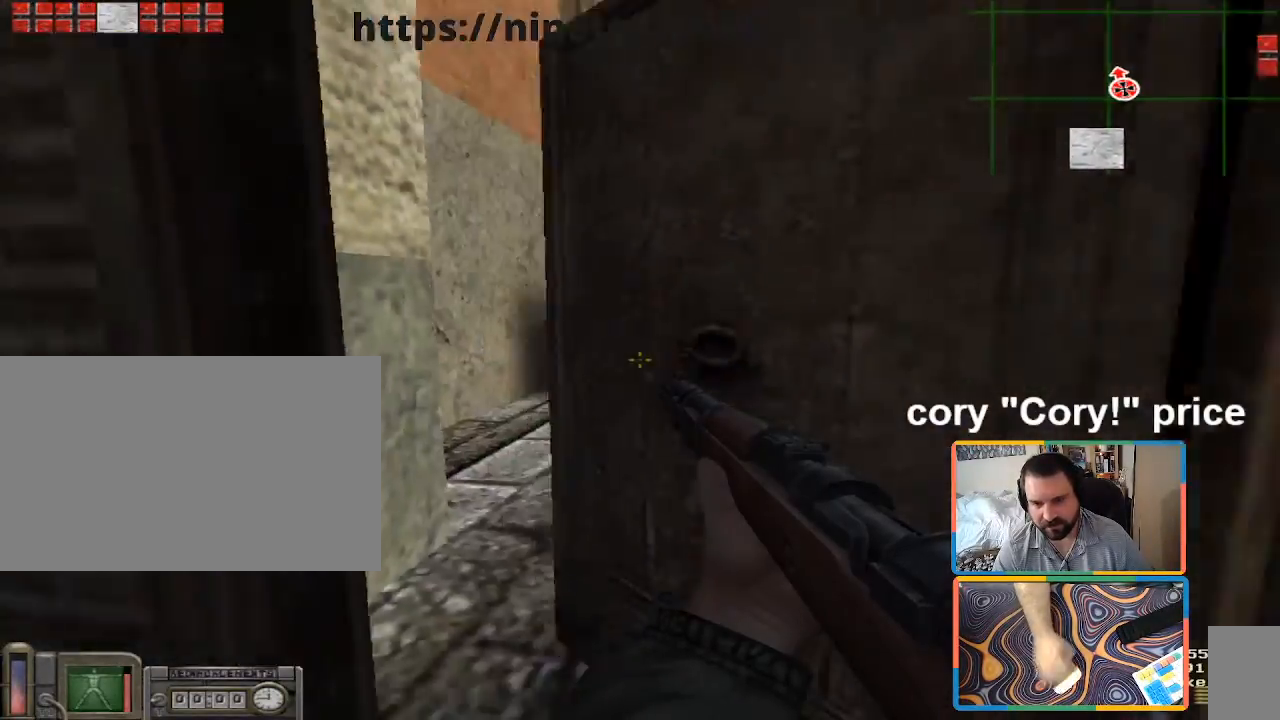
{"keys": ["a"], "mouse": [], "events": [[117, "a", "down"], [167, "s", "up"]]}
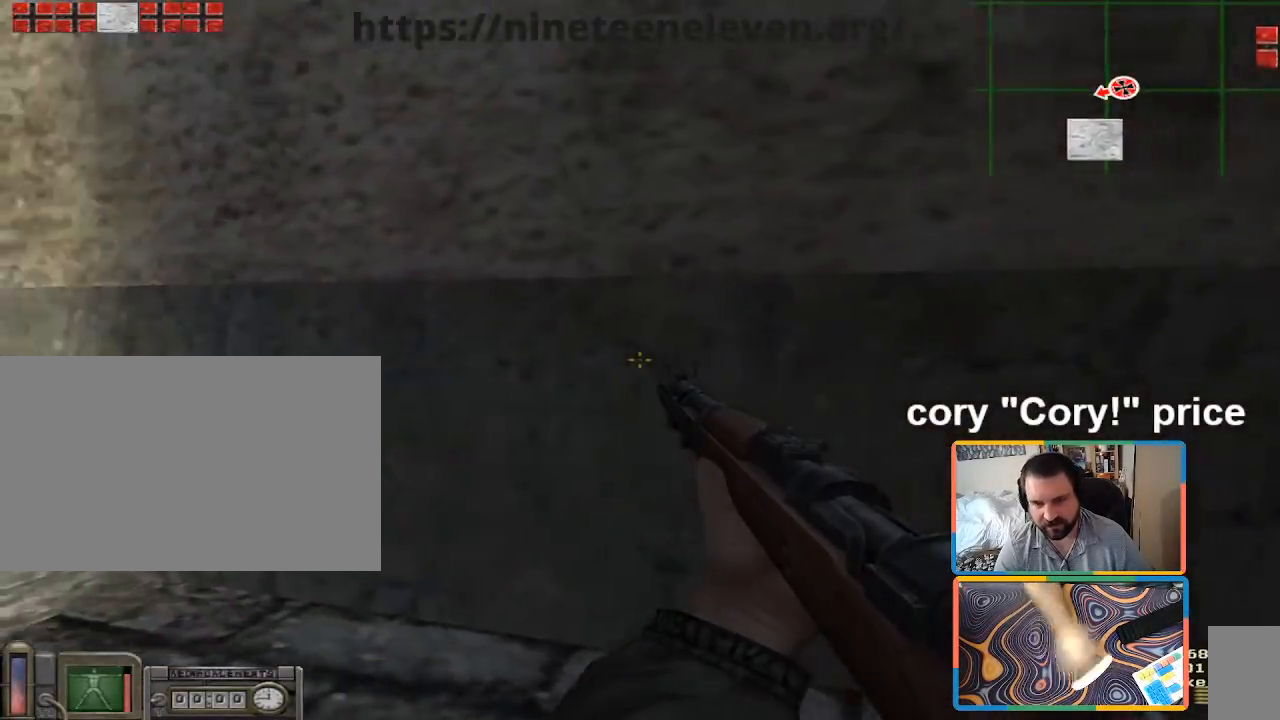
{"keys": ["d", "w"], "mouse": [], "events": [[33, "w", "down"], [183, "a", "up"], [467, "d", "down"]]}
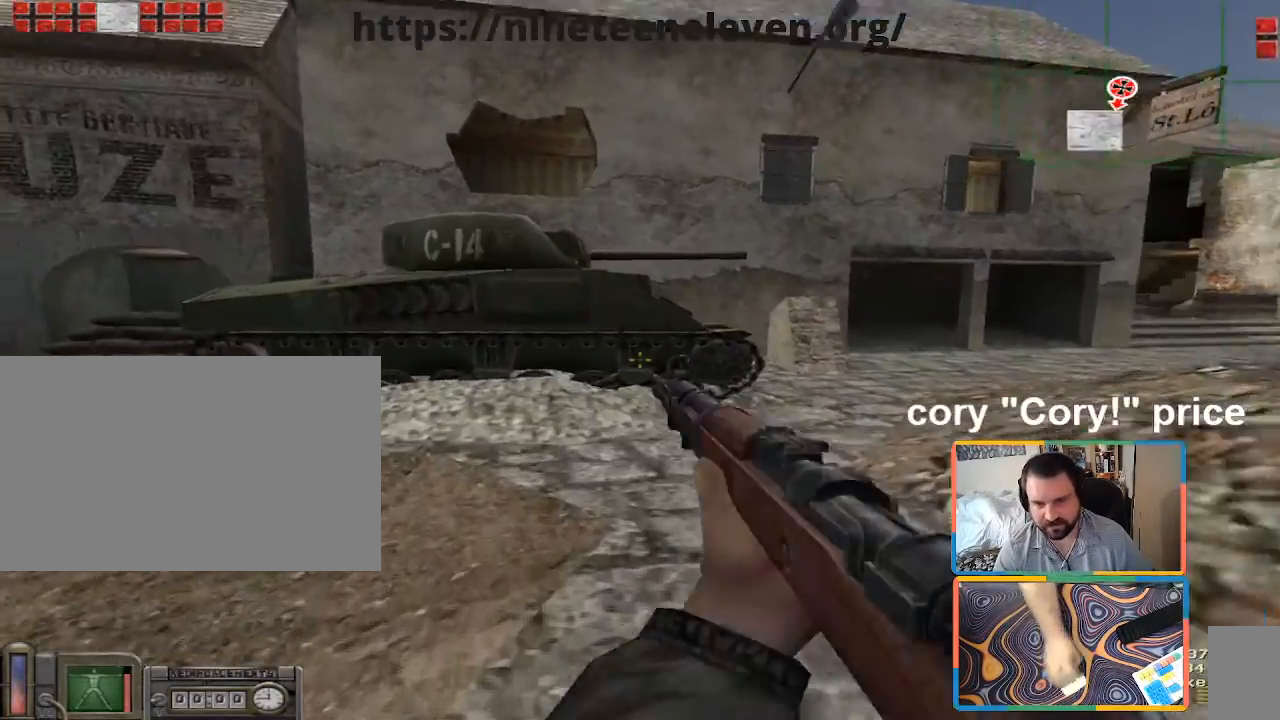
{"keys": ["ctrl", "w"], "mouse": [], "events": [[100, "ctrl", "down"], [100, "d", "up"], [150, "ctrl", "up"], [150, "w", "up"], [250, "ctrl", "down"], [433, "w", "down"]]}
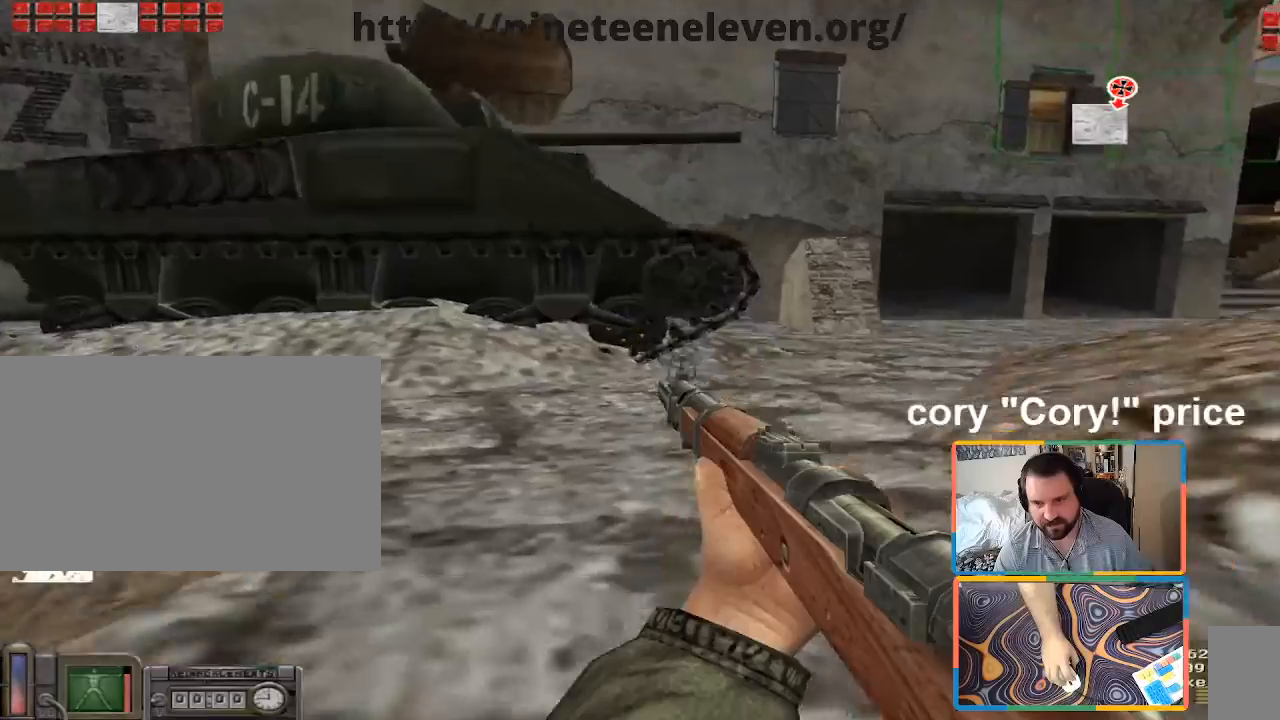
{"keys": ["d", "w"], "mouse": []}
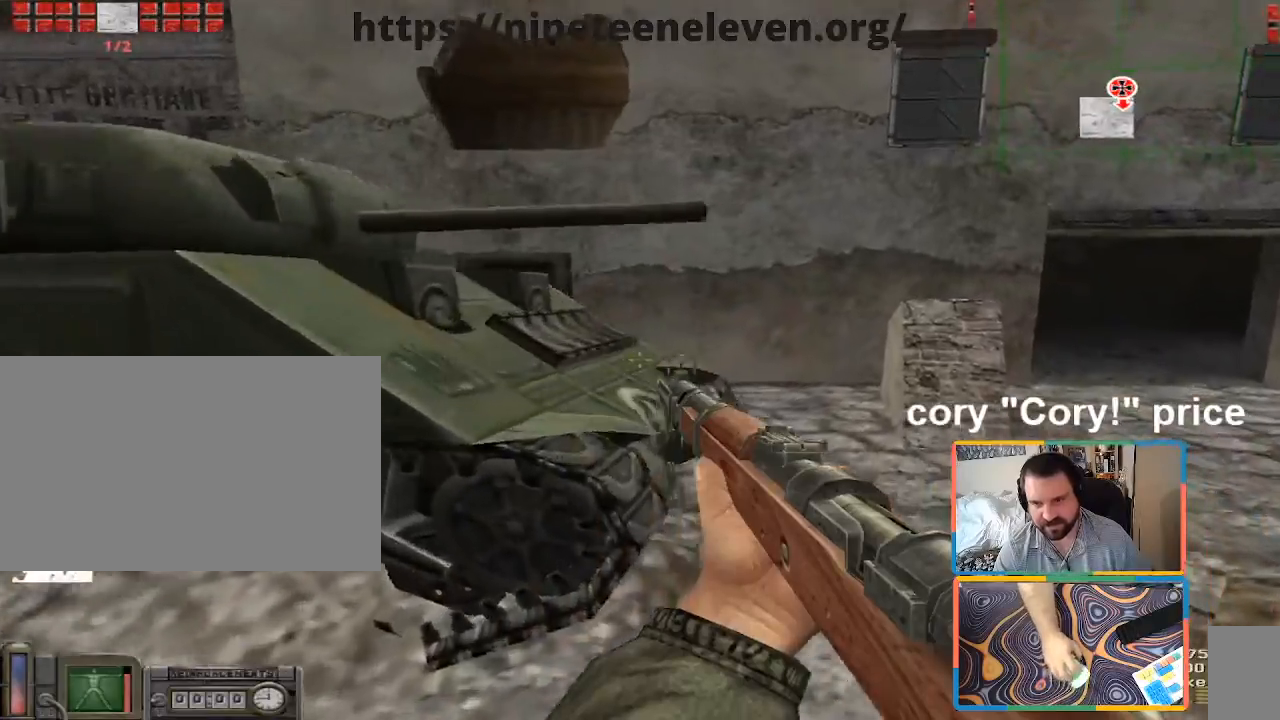
{"keys": ["d", "w"], "mouse": [], "events": [[233, "d", "up"], [467, "d", "down"]]}
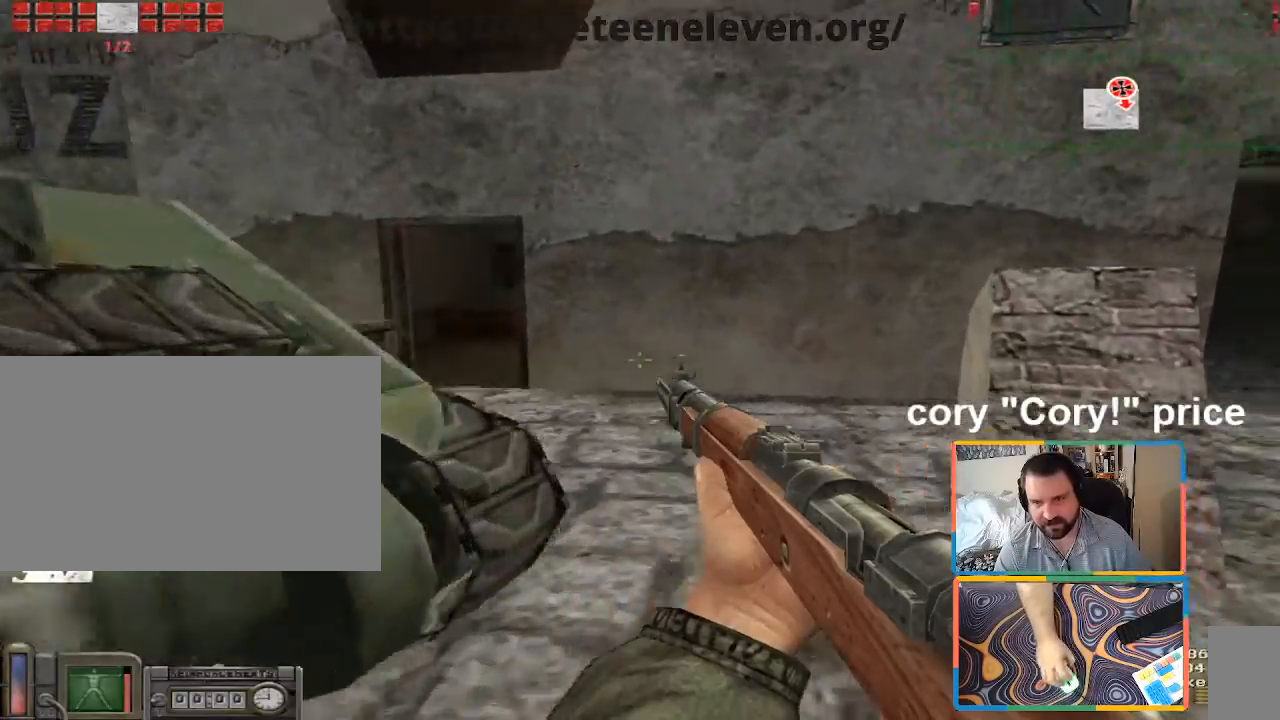
{"keys": ["d"], "mouse": [], "events": [[17, "w", "up"]]}
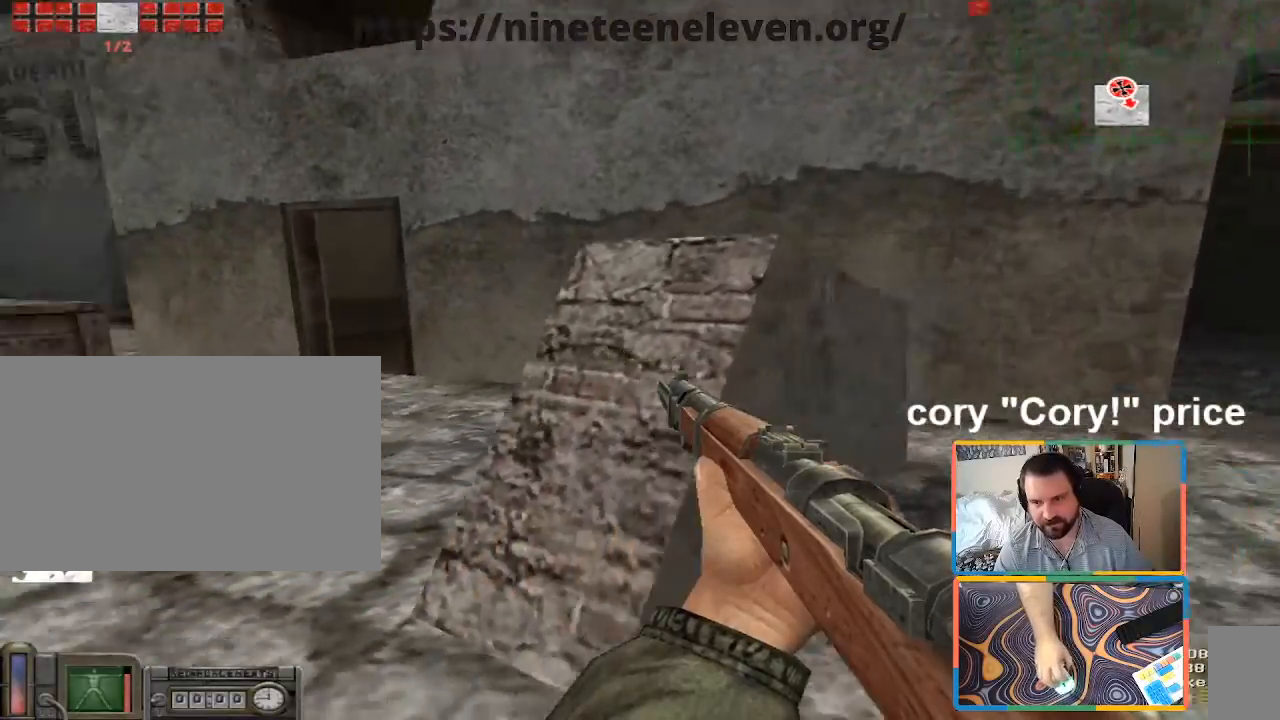
{"keys": ["a", "ctrl", "space", "w"], "mouse": [], "events": [[67, "w", "down"], [217, "d", "up"], [400, "ctrl", "down"], [400, "space", "down"], [500, "a", "down"]]}
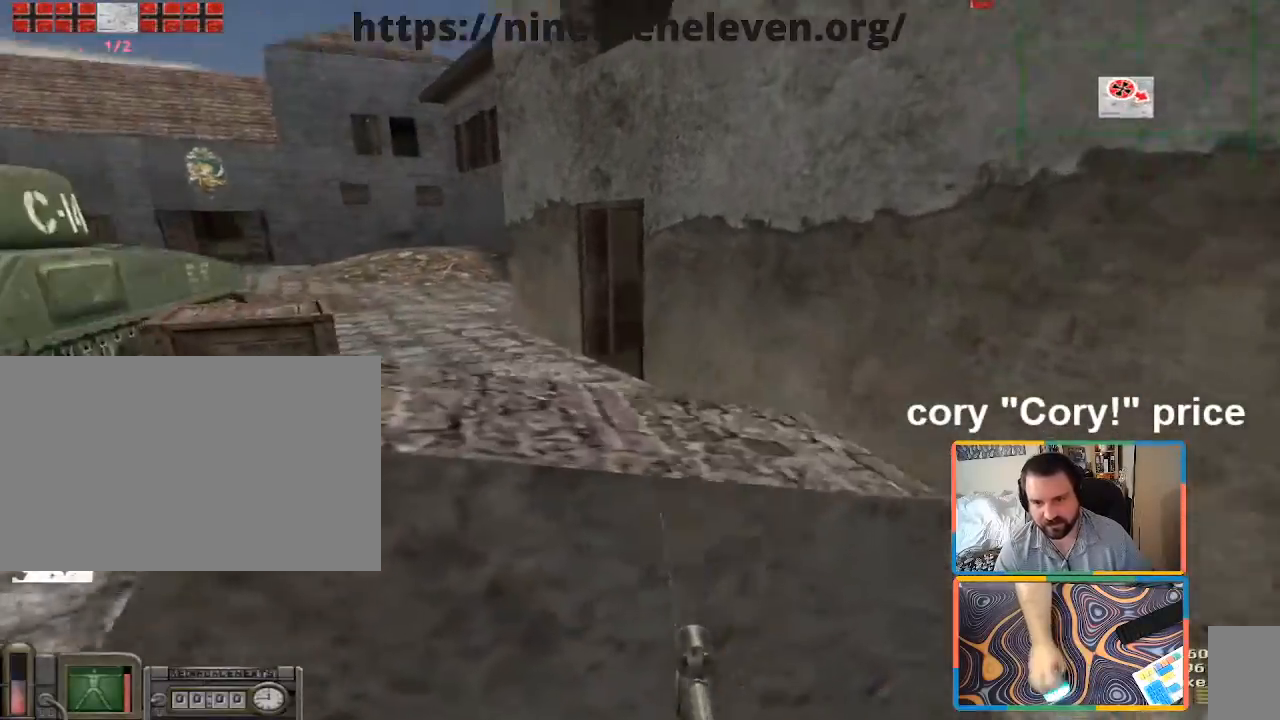
{"keys": ["a", "ctrl", "w"], "mouse": [], "events": [[50, "space", "up"], [83, "w", "up"], [317, "w", "down"]]}
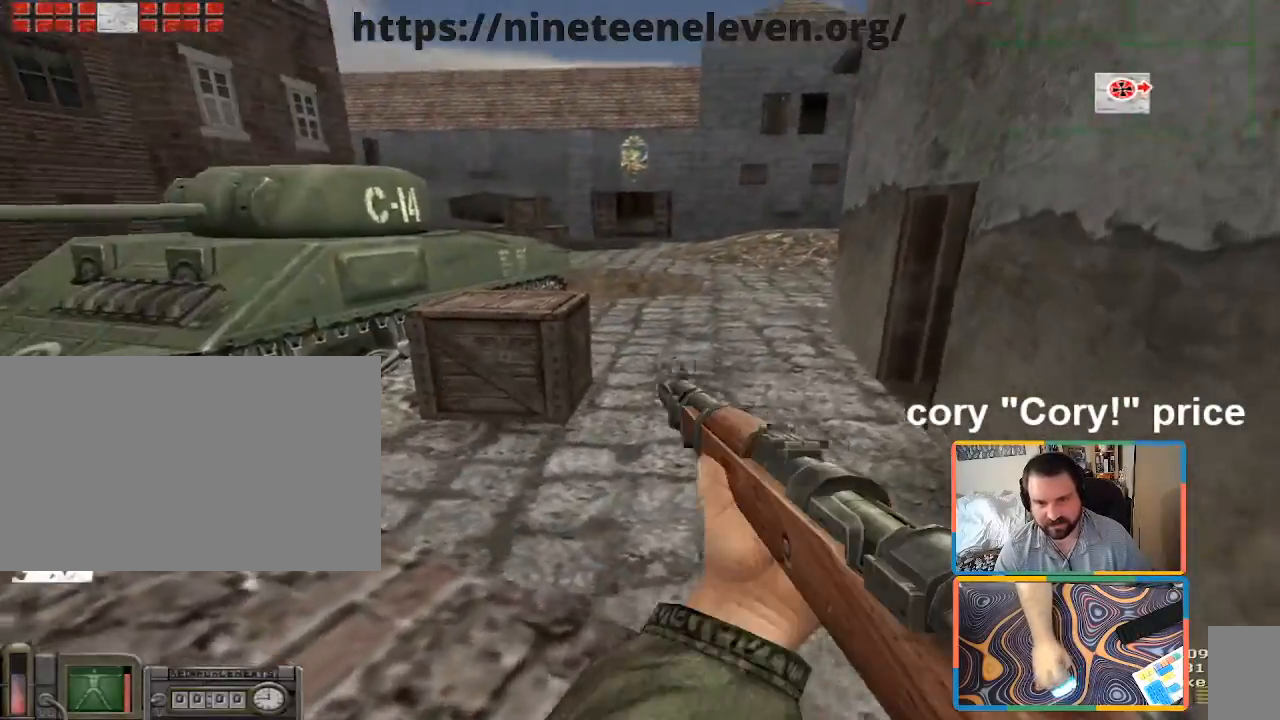
{"keys": ["d"], "mouse": [], "events": [[100, "ctrl", "up"], [150, "a", "up"], [383, "d", "down"], [433, "w", "up"]]}
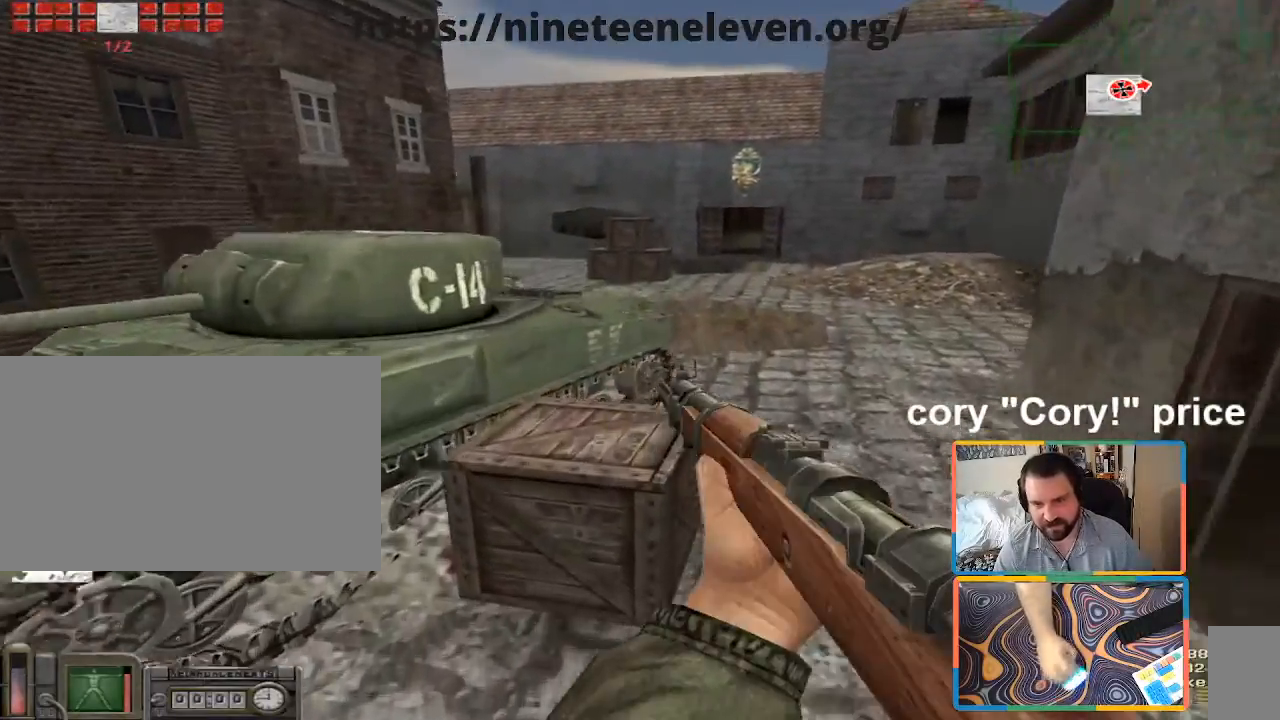
{"keys": ["d", "w"], "mouse": [], "events": [[17, "ctrl", "down"], [117, "d", "up"], [333, "w", "down"], [350, "d", "down"], [450, "ctrl", "up"]]}
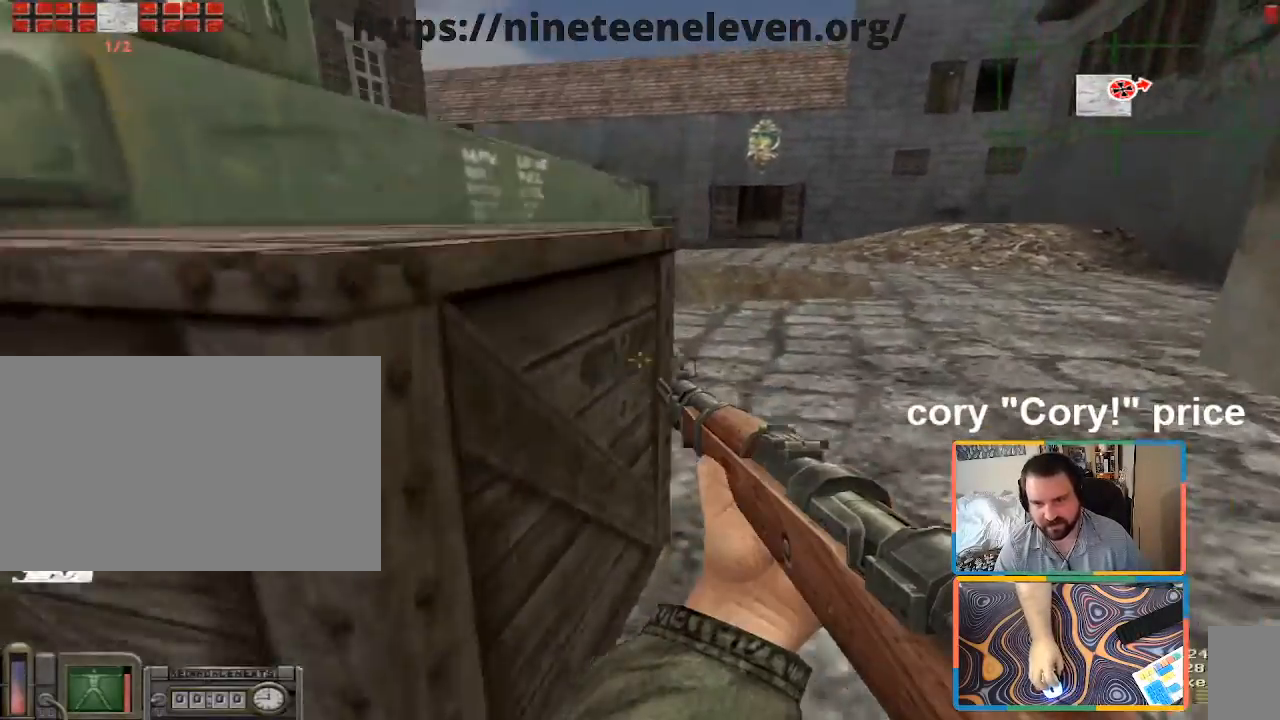
{"keys": ["d", "shift", "w"], "mouse": [], "events": [[183, "d", "up"], [283, "shift", "down"], [383, "d", "down"]]}
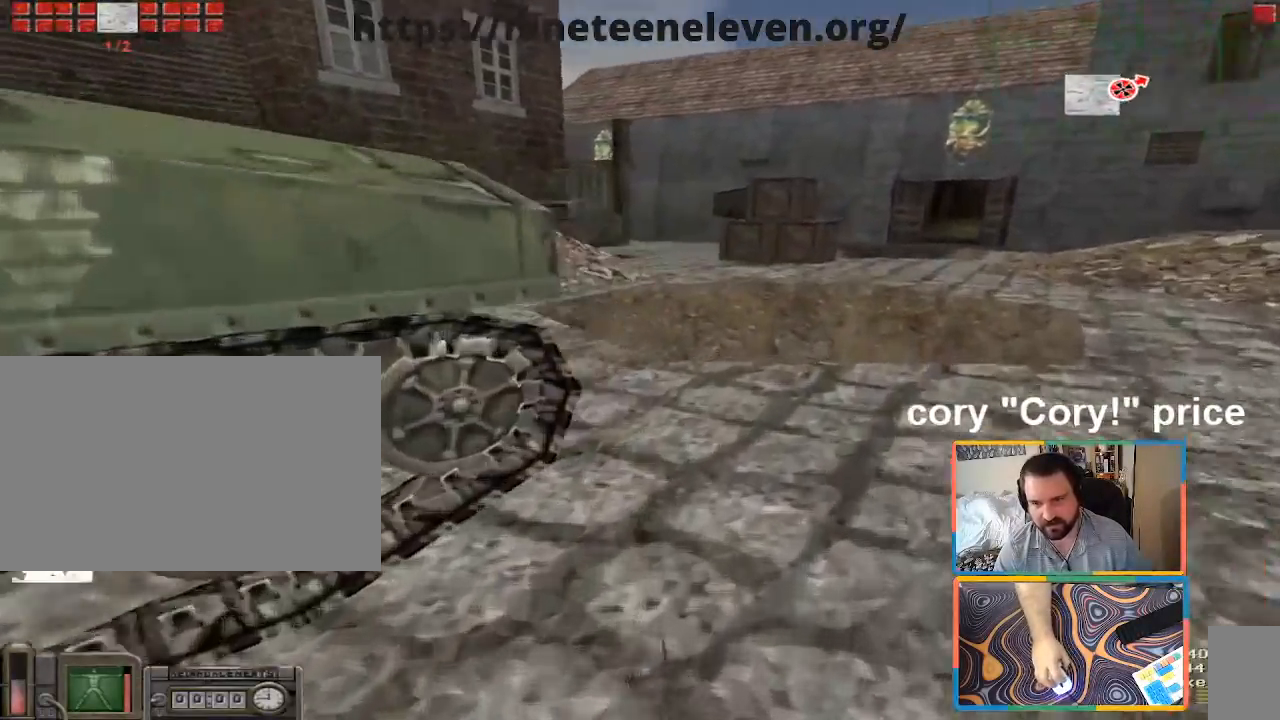
{"keys": ["ctrl"], "mouse": [], "events": [[50, "d", "up"], [300, "shift", "up"], [333, "ctrl", "down"], [383, "w", "up"], [433, "ctrl", "up"], [467, "ctrl", "down"]]}
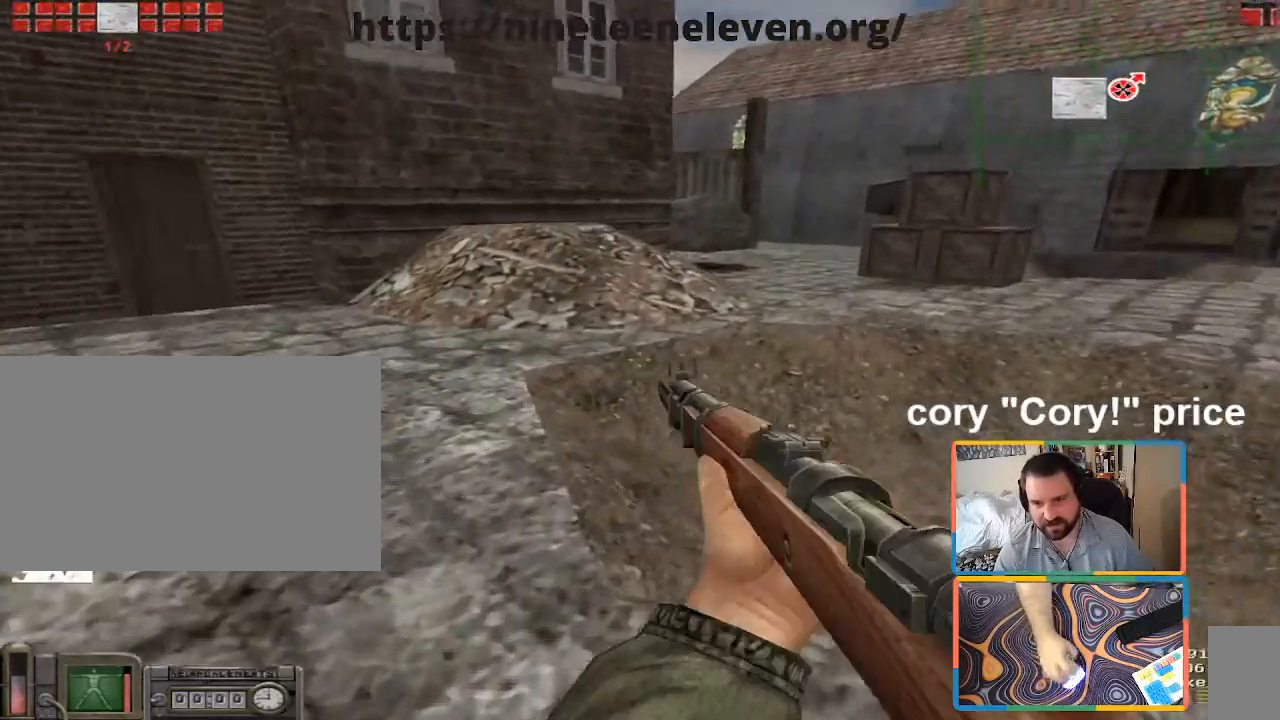
{"keys": ["a", "ctrl"], "mouse": [], "events": [[267, "d", "down"], [350, "d", "up"], [400, "a", "down"]]}
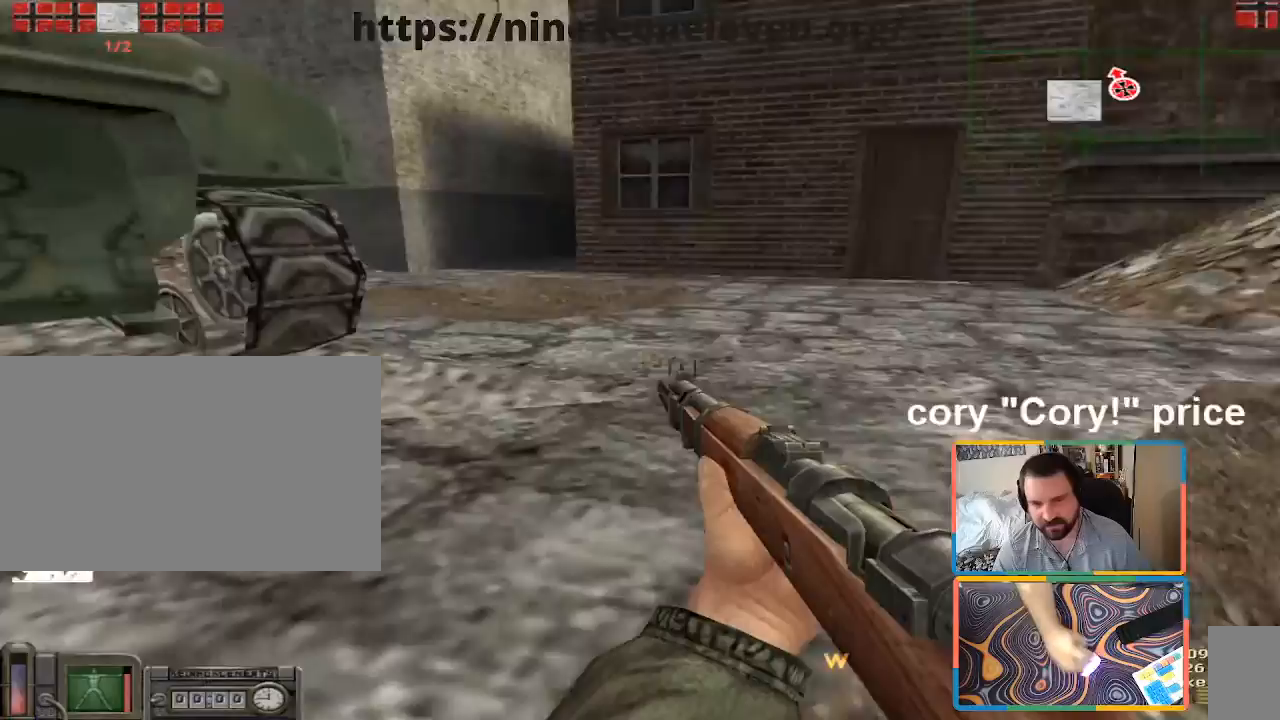
{"keys": ["s"], "mouse": [], "events": [[33, "w", "down"], [83, "ctrl", "up"], [233, "a", "up"], [267, "w", "up"], [467, "s", "down"]]}
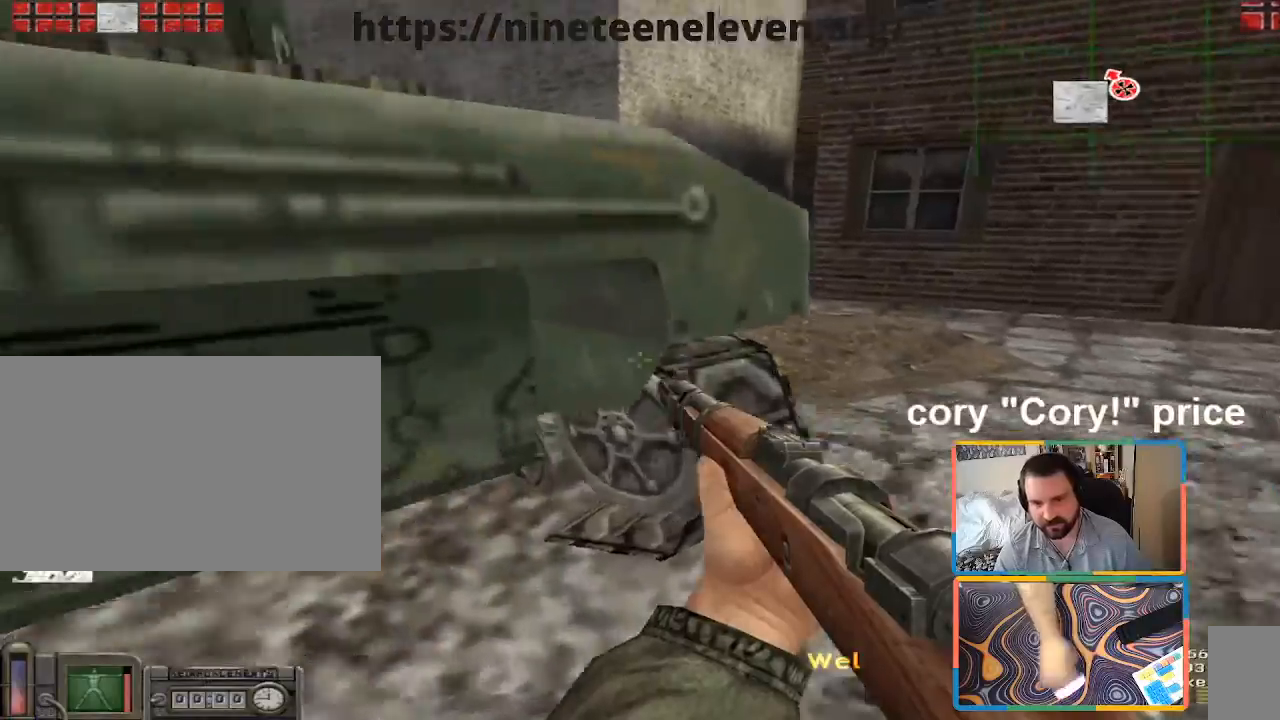
{"keys": ["w"], "mouse": [], "events": [[67, "a", "down"], [100, "s", "up"], [200, "w", "down"], [317, "a", "up"]]}
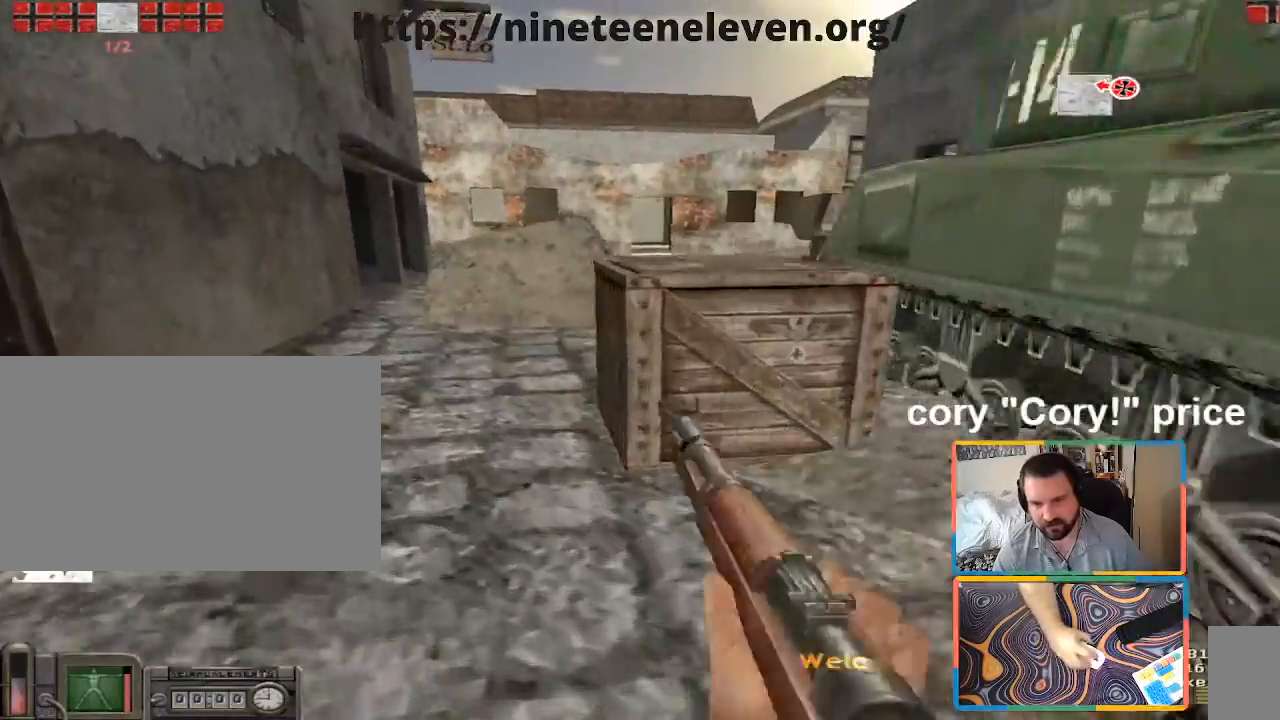
{"keys": ["shift", "w"], "mouse": [], "events": [[33, "shift", "down"], [117, "a", "down"], [267, "a", "up"]]}
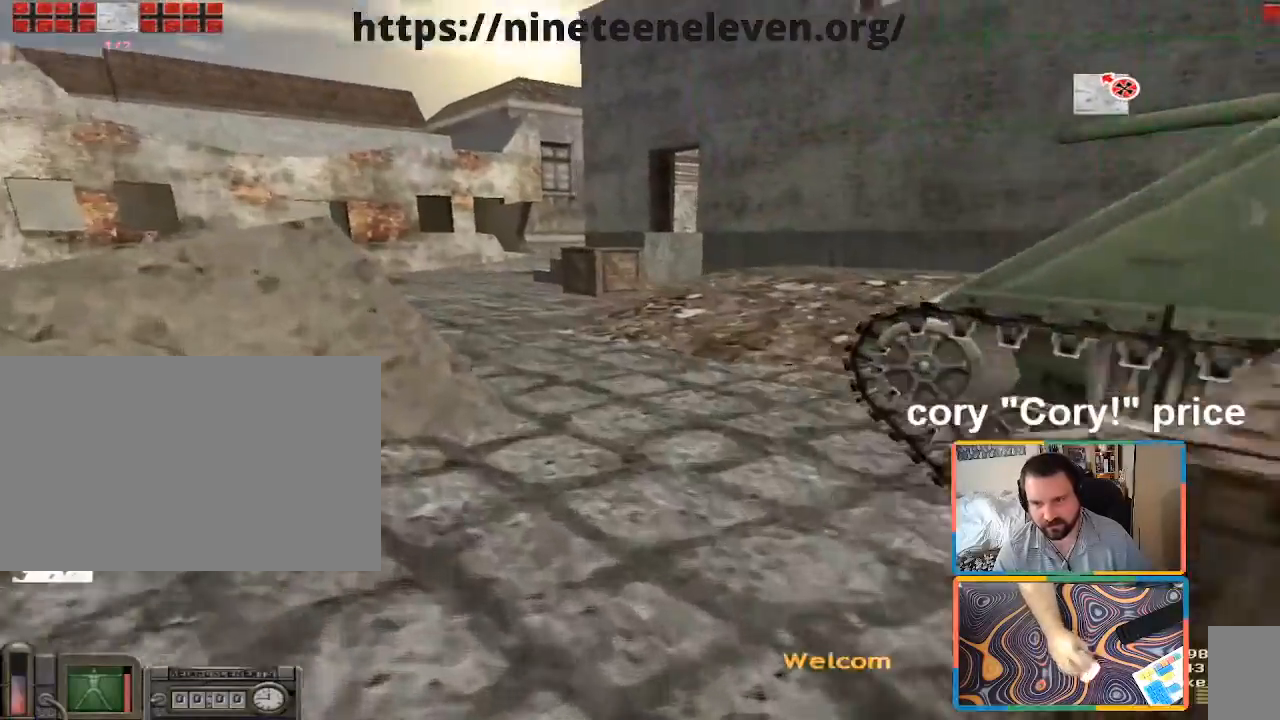
{"keys": ["ctrl"], "mouse": [], "events": [[83, "d", "down"], [183, "d", "up"], [317, "d", "down"], [317, "shift", "up"], [417, "ctrl", "down"], [417, "d", "up"], [467, "w", "up"]]}
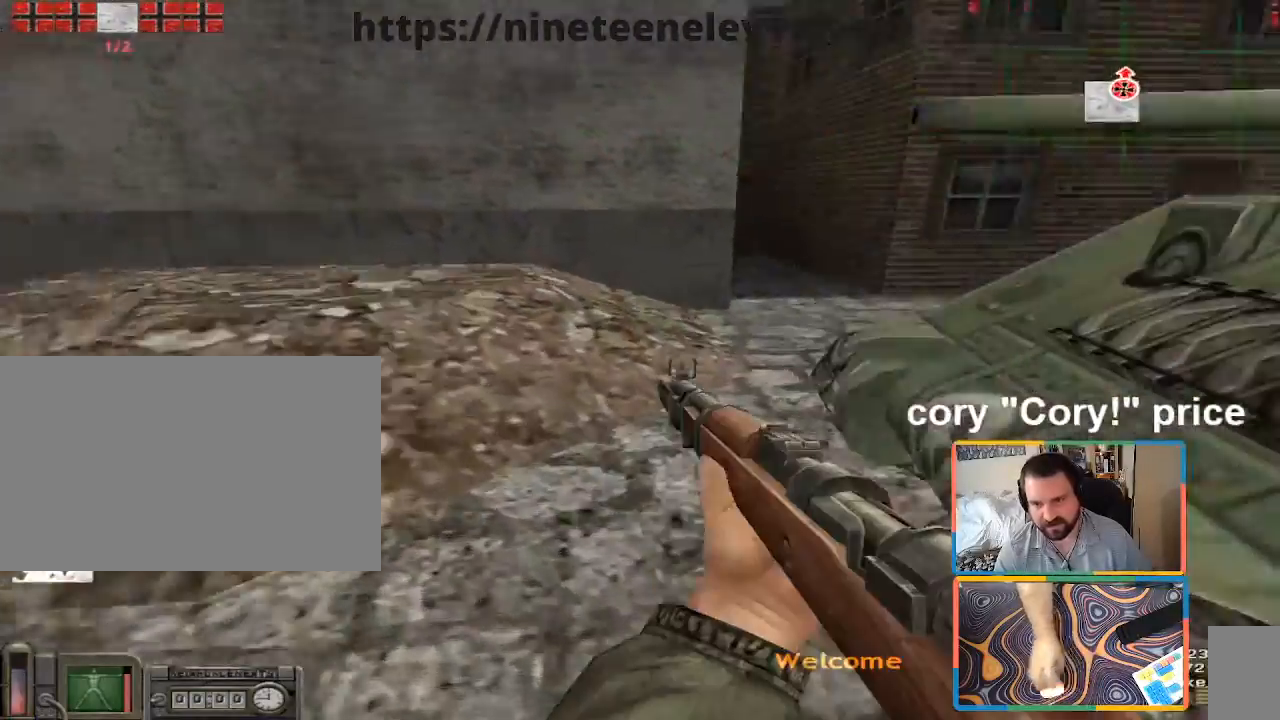
{"keys": ["w"], "mouse": [], "events": [[17, "ctrl", "up"], [50, "ctrl", "down"], [250, "w", "down"], [483, "ctrl", "up"]]}
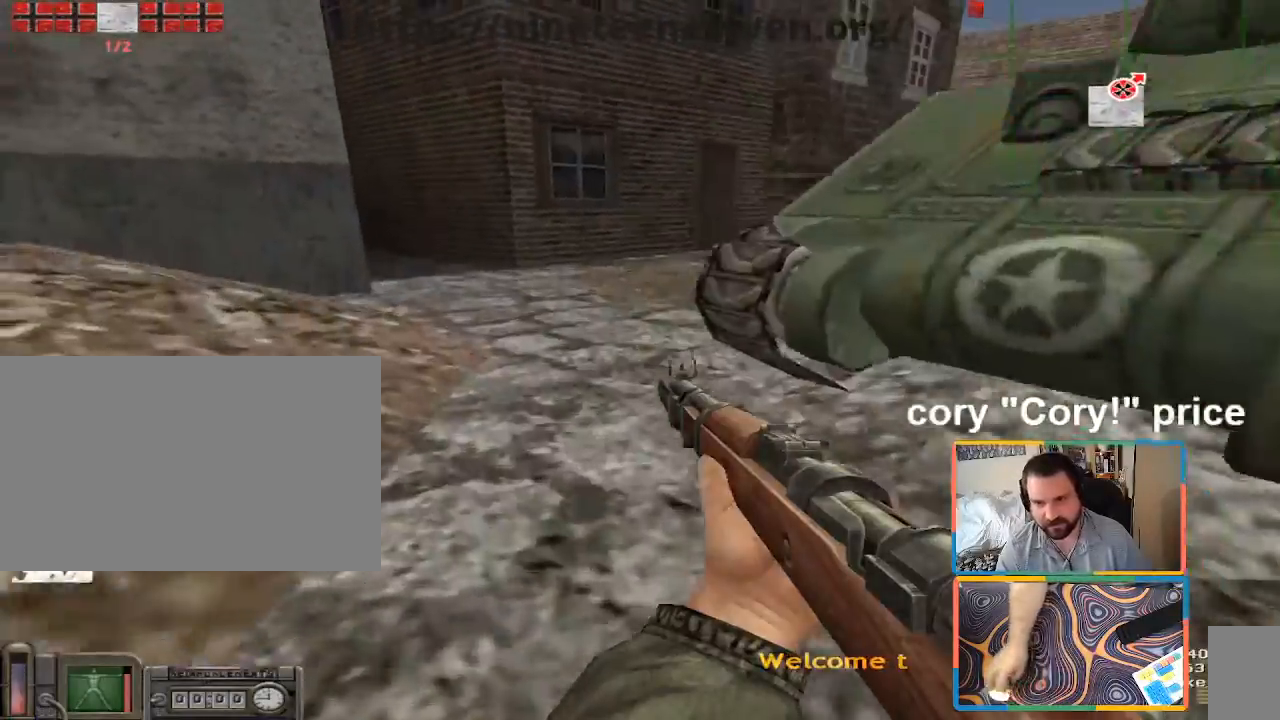
{"keys": ["w"], "mouse": [], "events": [[167, "a", "down"], [267, "a", "up"]]}
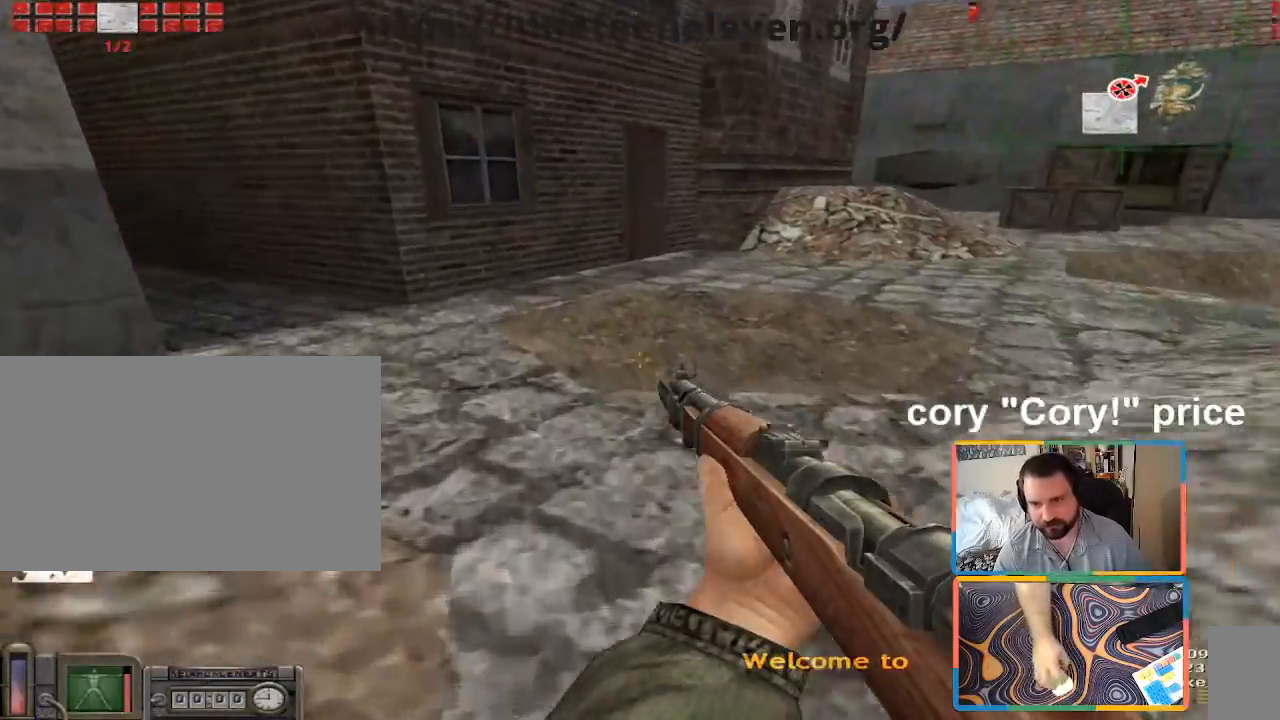
{"keys": ["d"], "mouse": [], "events": [[50, "d", "down"], [233, "w", "up"]]}
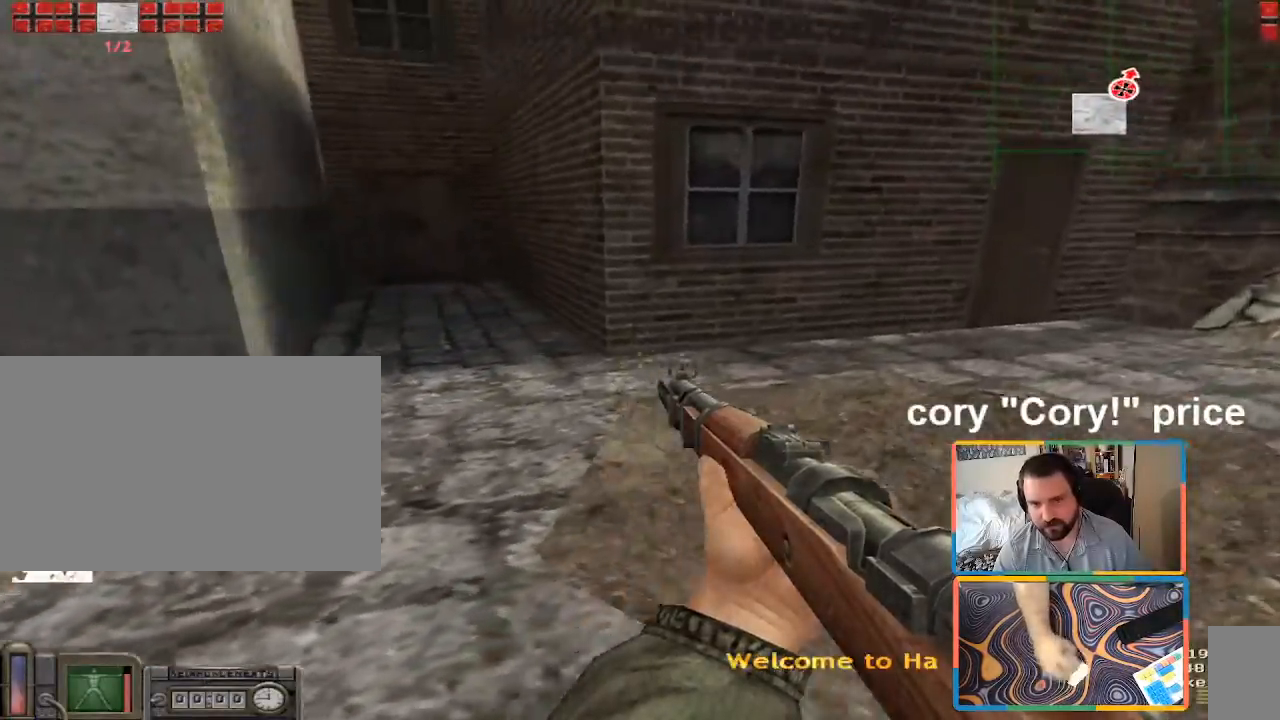
{"keys": ["shift", "w"], "mouse": [], "events": [[100, "w", "down"], [383, "d", "up"], [400, "shift", "down"]]}
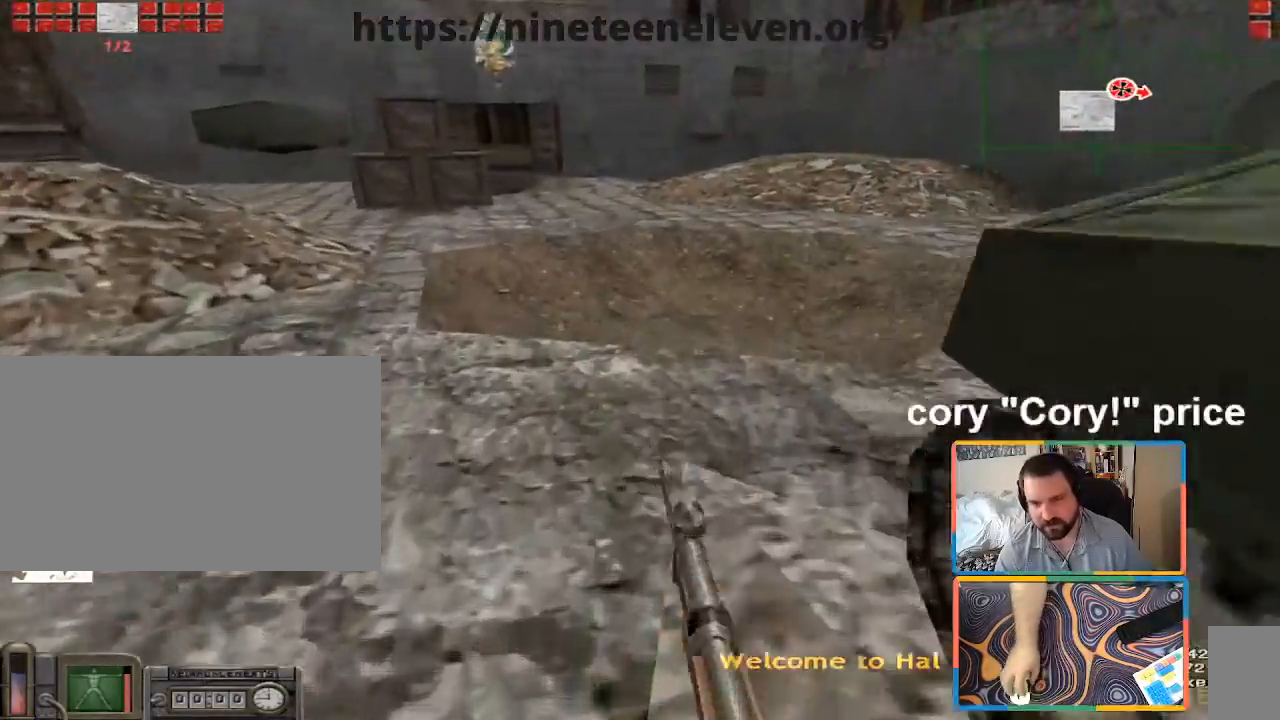
{"keys": ["shift", "w"], "mouse": [], "events": [[167, "d", "down"], [283, "d", "up"]]}
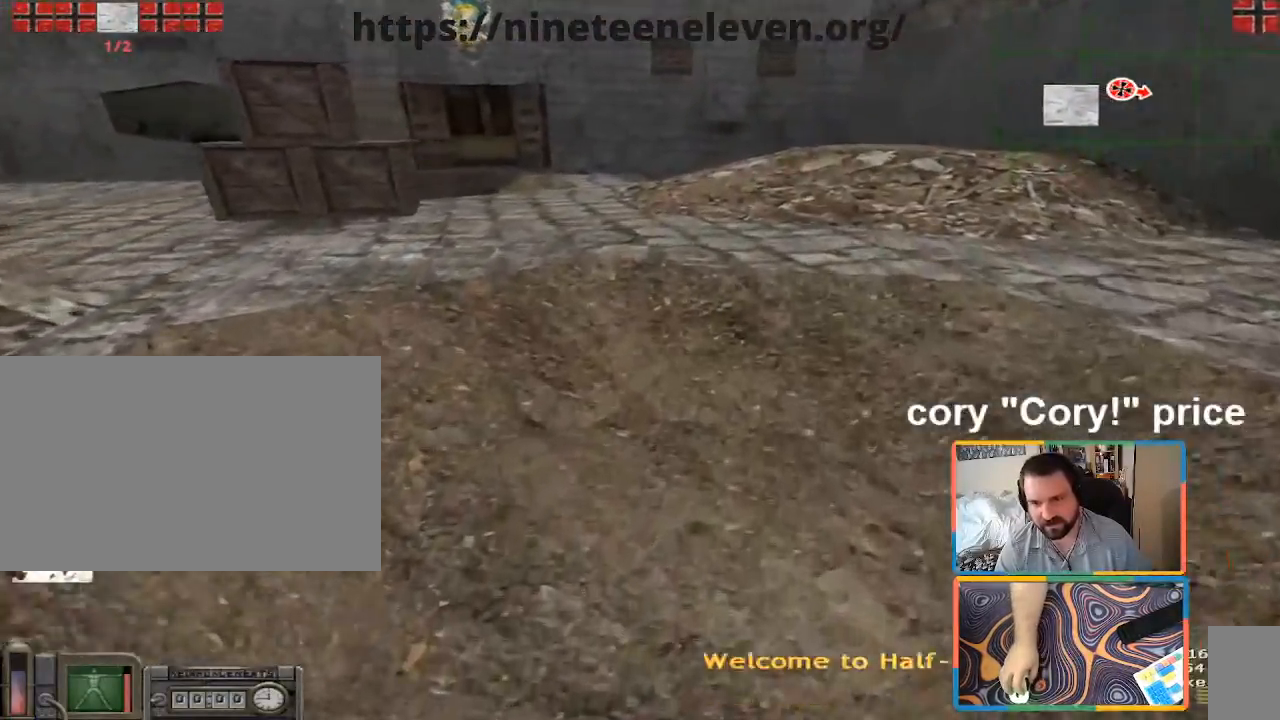
{"keys": ["ctrl"], "mouse": [], "events": [[133, "shift", "up"], [233, "ctrl", "down"], [233, "w", "up"]]}
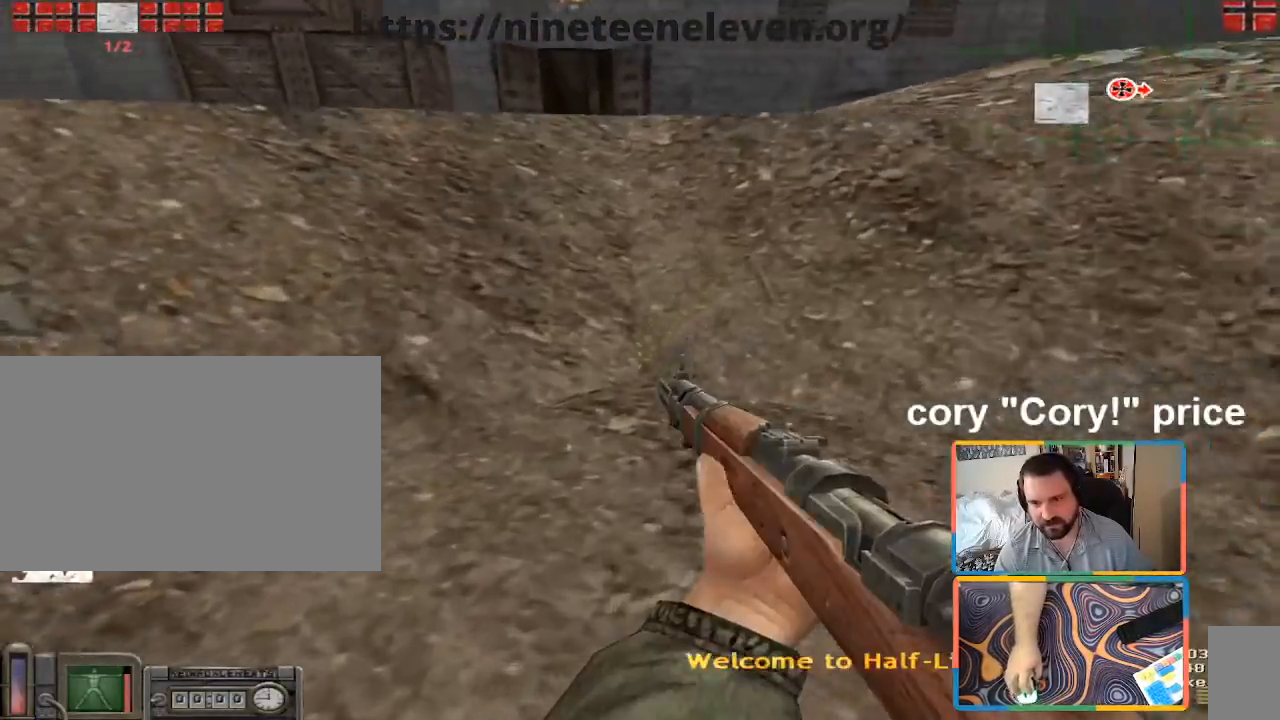
{"keys": ["d", "w"], "mouse": [], "events": [[300, "d", "down"], [333, "ctrl", "up"], [400, "w", "down"]]}
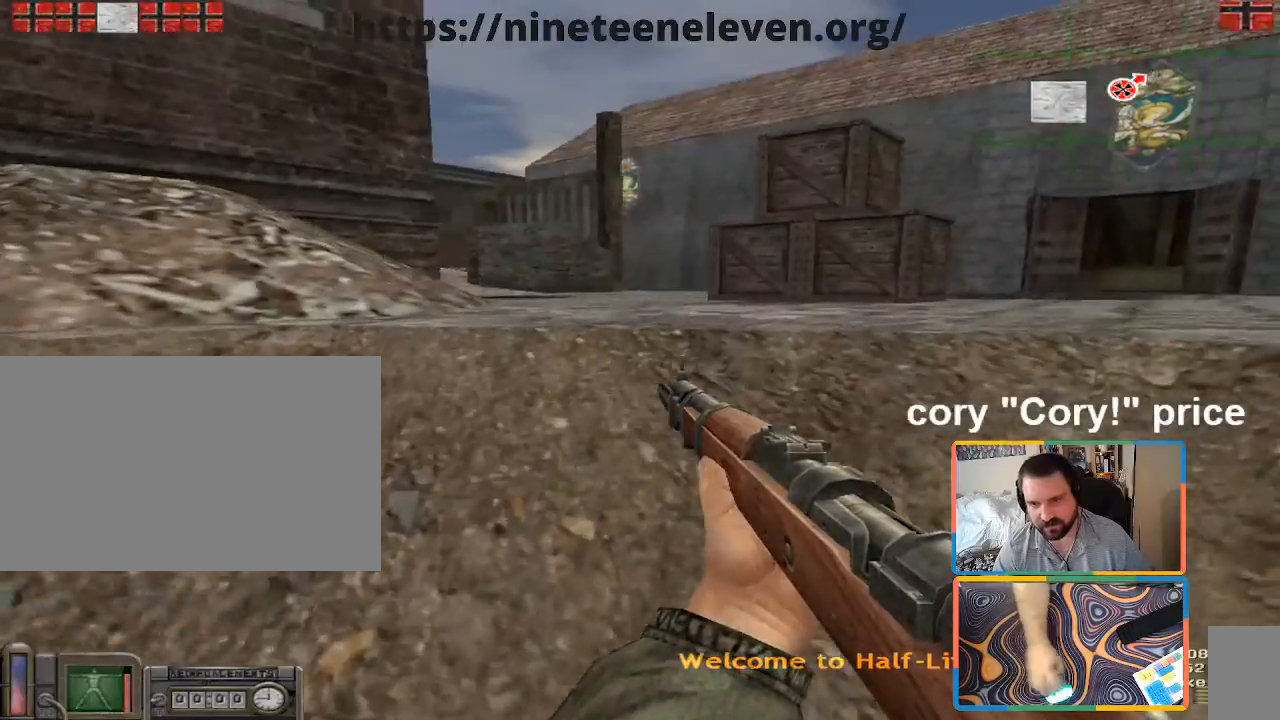
{"keys": ["shift", "w"], "mouse": [], "events": [[17, "d", "up"], [17, "w", "up"], [267, "d", "down"], [267, "w", "down"], [400, "shift", "down"], [483, "d", "up"]]}